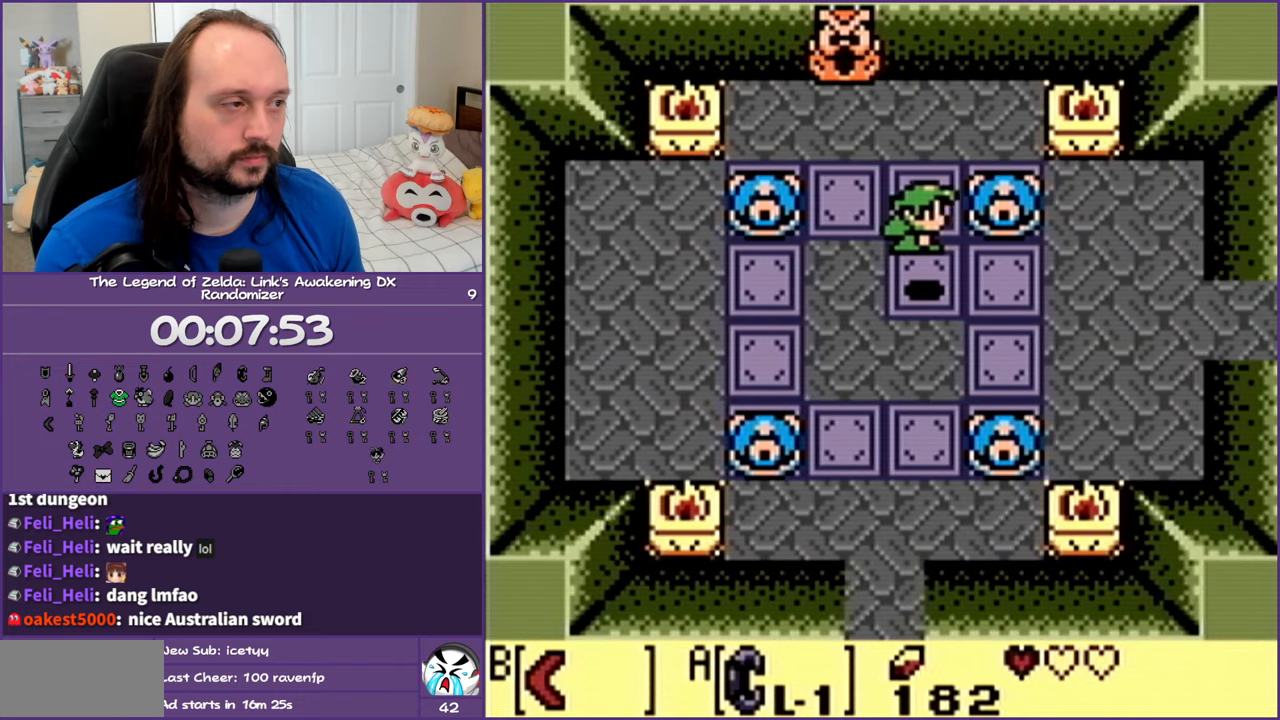
Gameplay with a controller (Nintendo layout); each line is a JSON object with the inputs held at the frame after it. "events" lists button and stick changes between this image and that frame as [ms after this image, input, new state], when the widget could be followed in between. Not read: L3 R3.
{"buttons": [], "events": [[133, "DPAD_DOWN", "down"], [167, "DPAD_RIGHT", "up"], [267, "DPAD_LEFT", "down"], [300, "DPAD_DOWN", "up"], [483, "DPAD_LEFT", "up"]]}
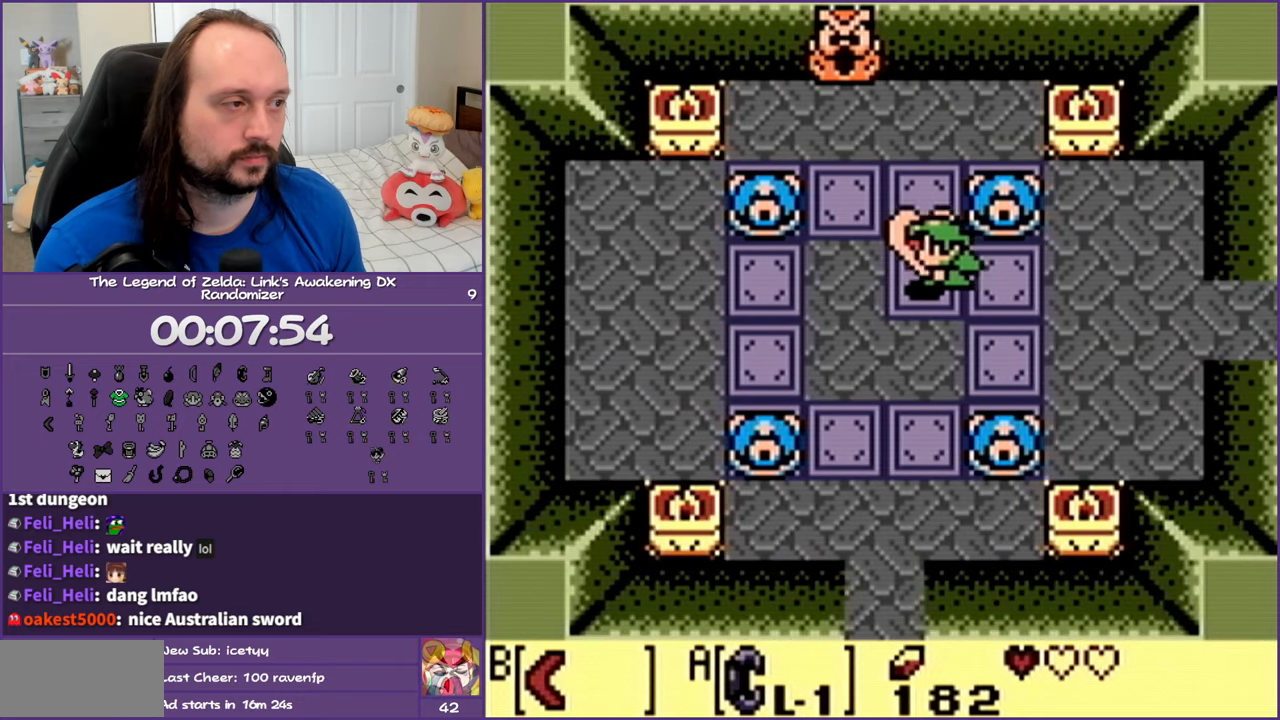
{"buttons": ["B", "DPAD_RIGHT"], "events": [[367, "DPAD_RIGHT", "down"], [400, "B", "down"]]}
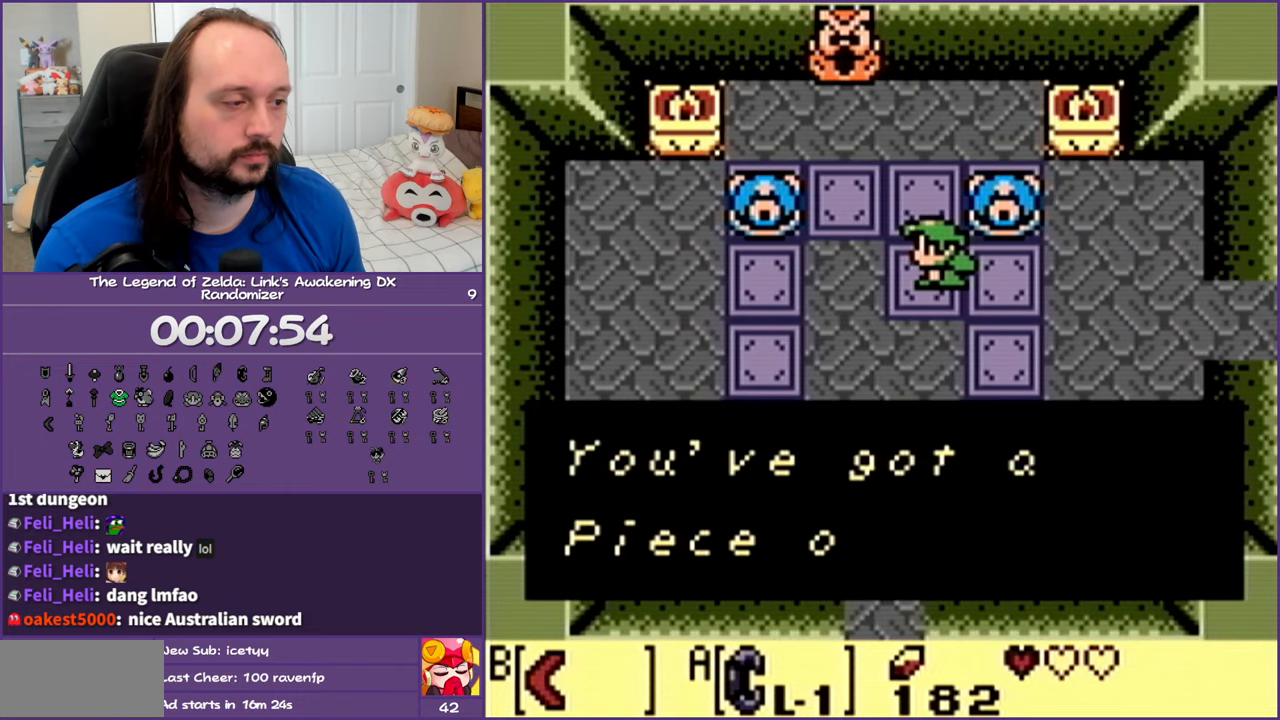
{"buttons": ["DPAD_RIGHT"], "events": [[17, "B", "up"], [100, "B", "down"], [200, "B", "up"], [267, "B", "down"], [383, "B", "up"]]}
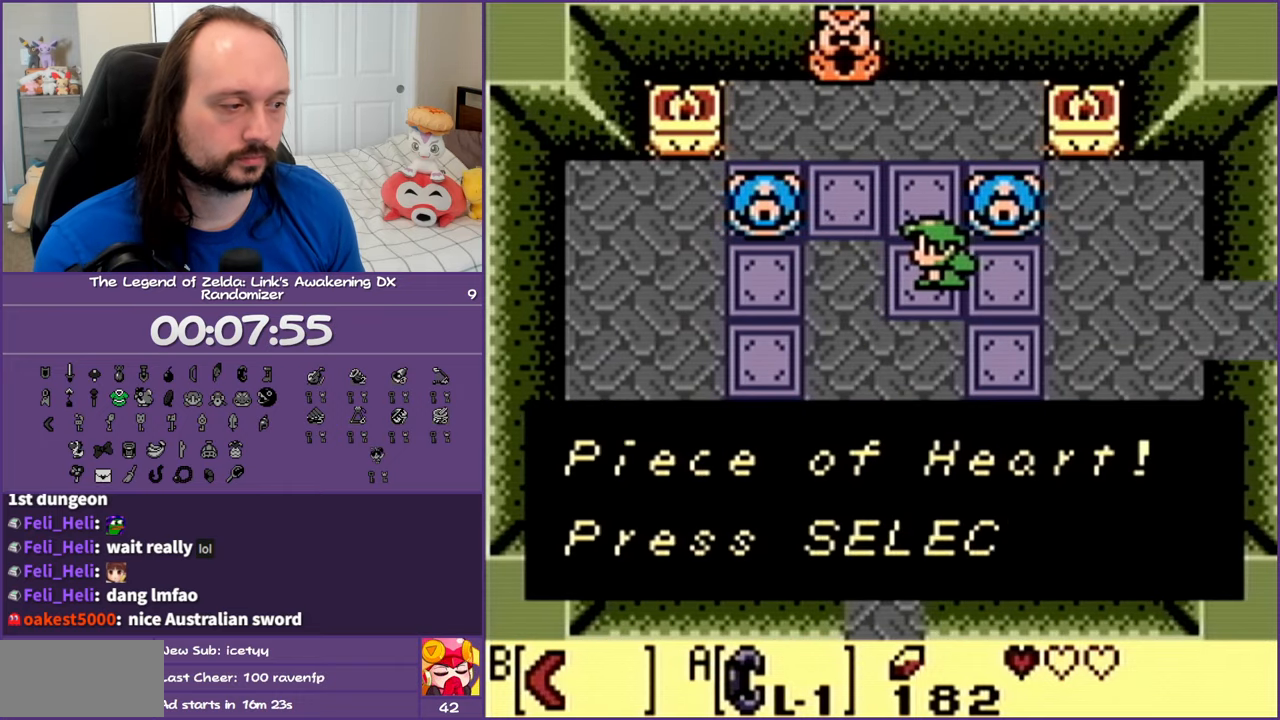
{"buttons": ["DPAD_DOWN", "DPAD_RIGHT"], "events": [[33, "B", "down"], [117, "DPAD_DOWN", "down"], [150, "B", "up"], [250, "B", "down"], [350, "B", "up"]]}
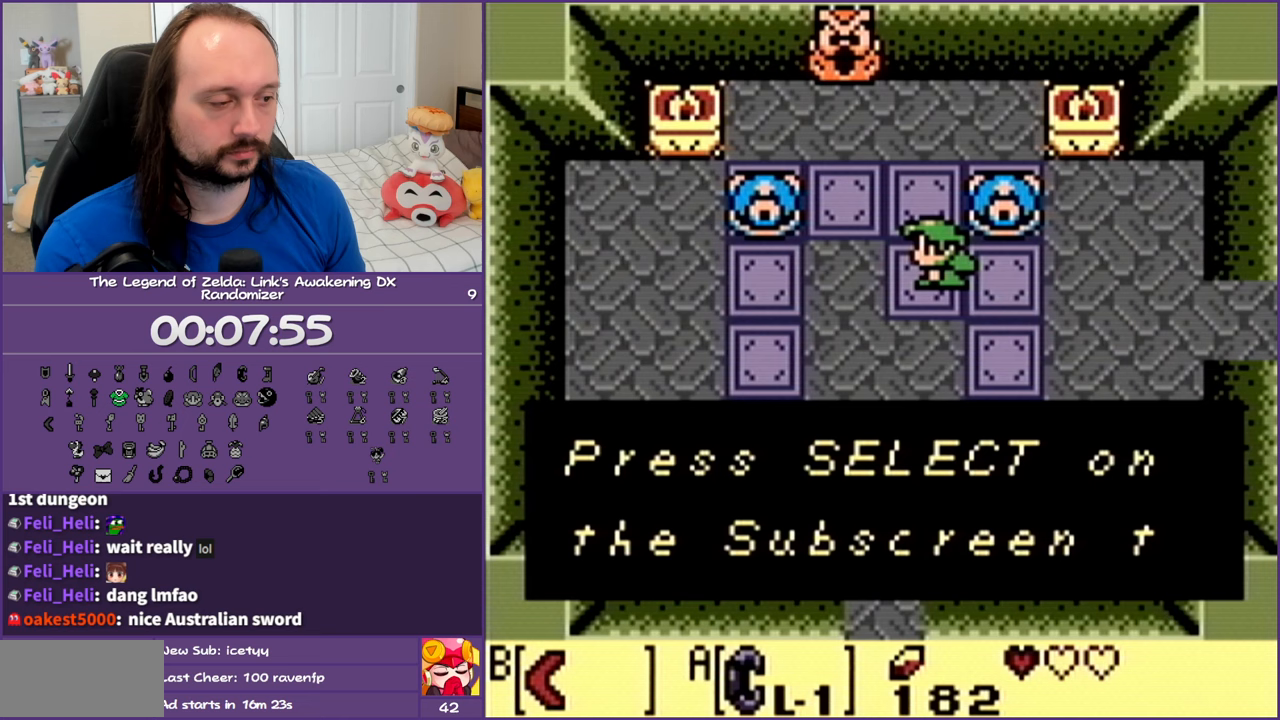
{"buttons": ["B", "DPAD_DOWN", "DPAD_RIGHT"], "events": [[33, "B", "down"], [183, "B", "up"], [433, "B", "down"]]}
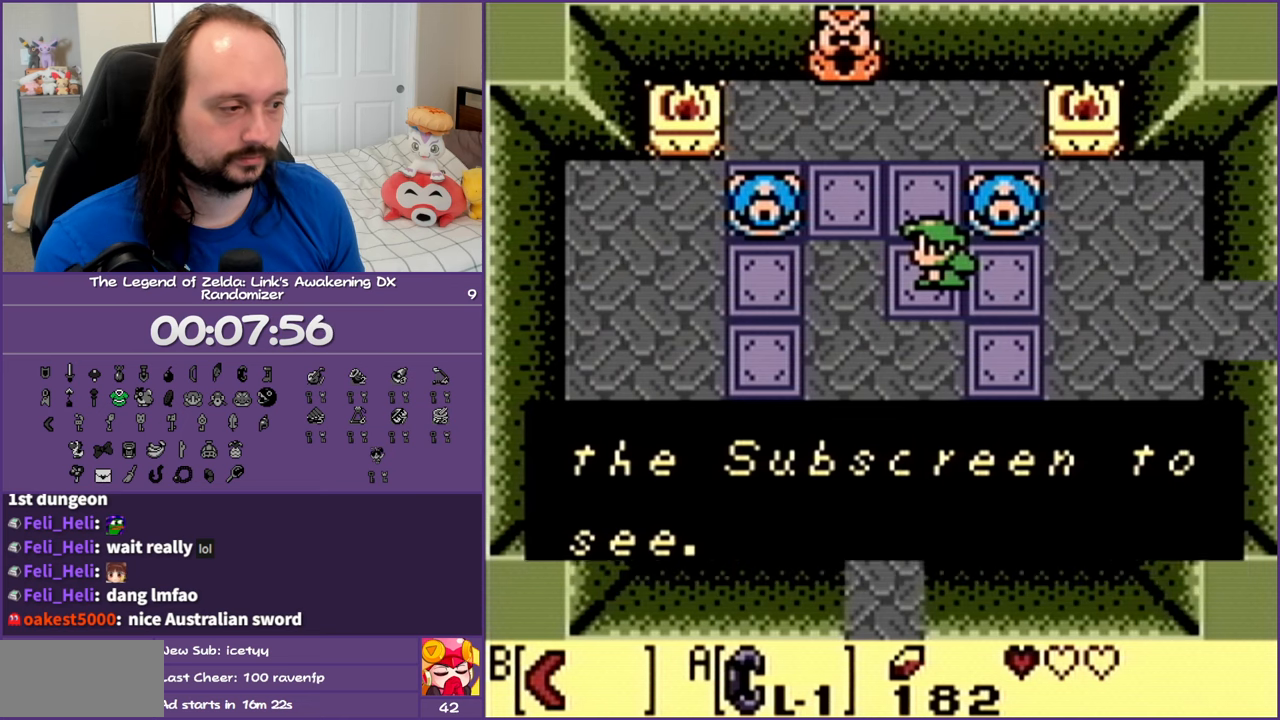
{"buttons": ["DPAD_RIGHT"], "events": [[33, "B", "up"], [267, "DPAD_DOWN", "up"]]}
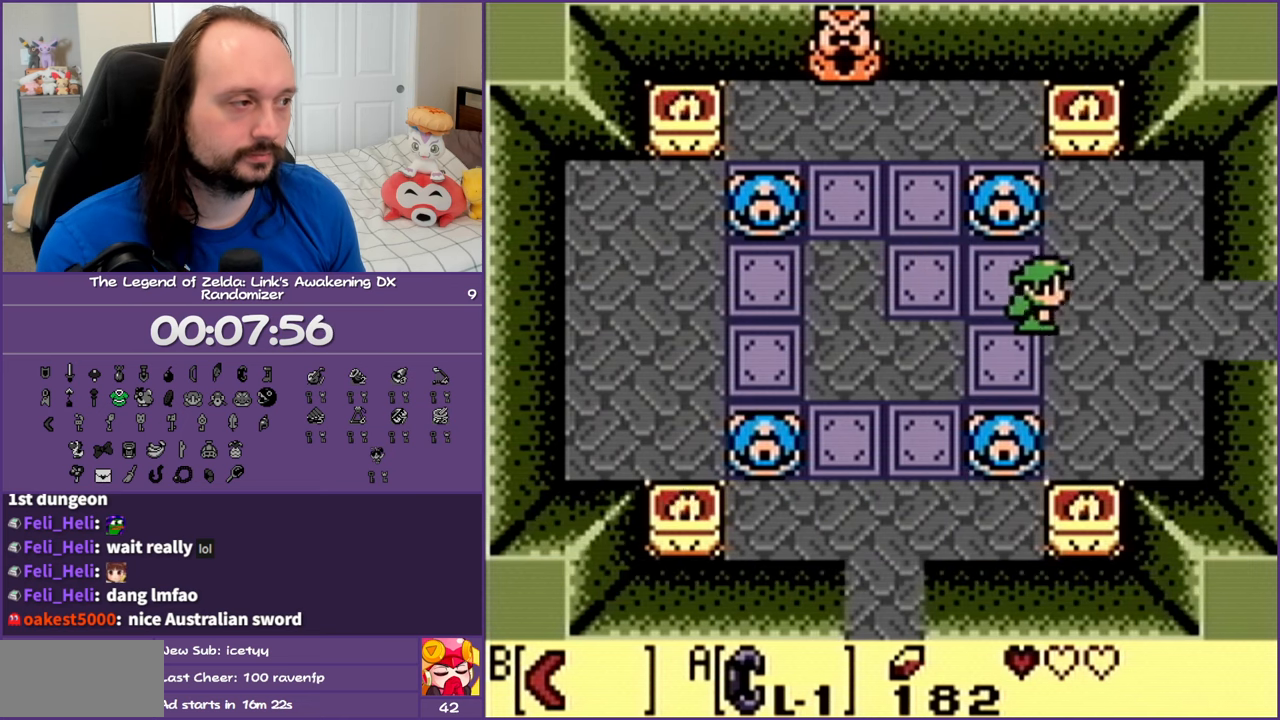
{"buttons": ["DPAD_RIGHT"], "events": []}
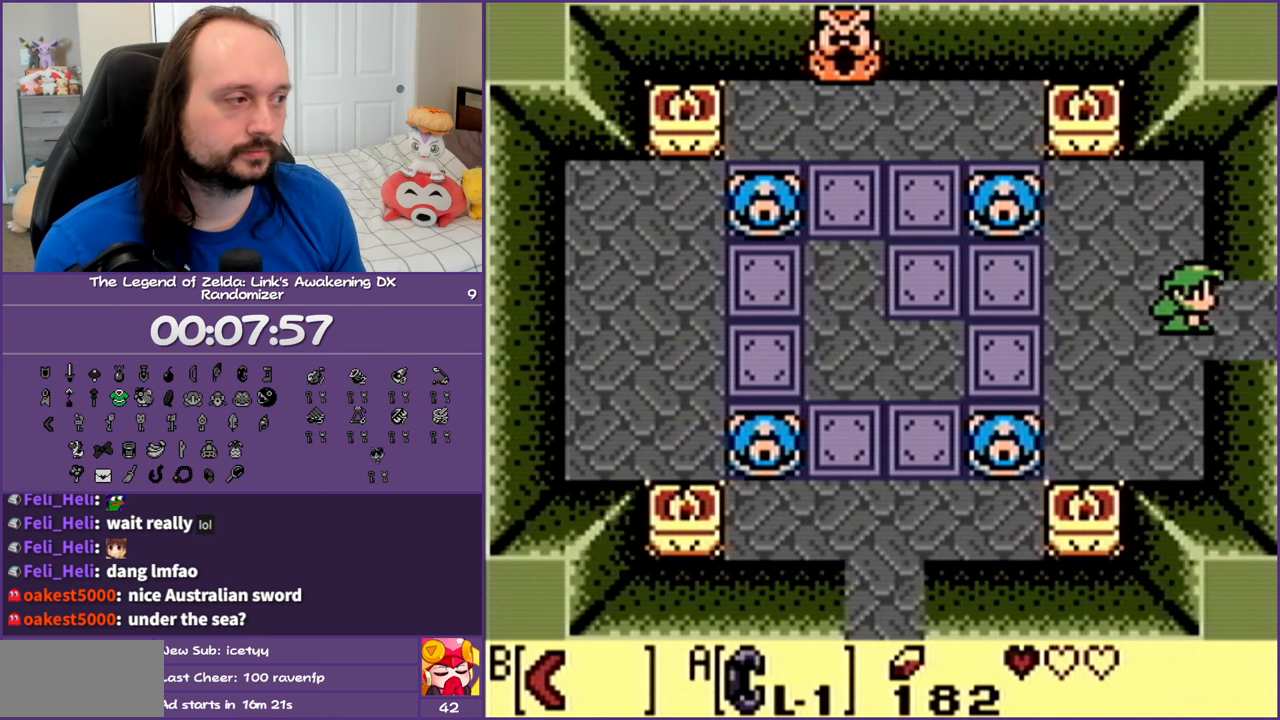
{"buttons": ["DPAD_RIGHT"], "events": []}
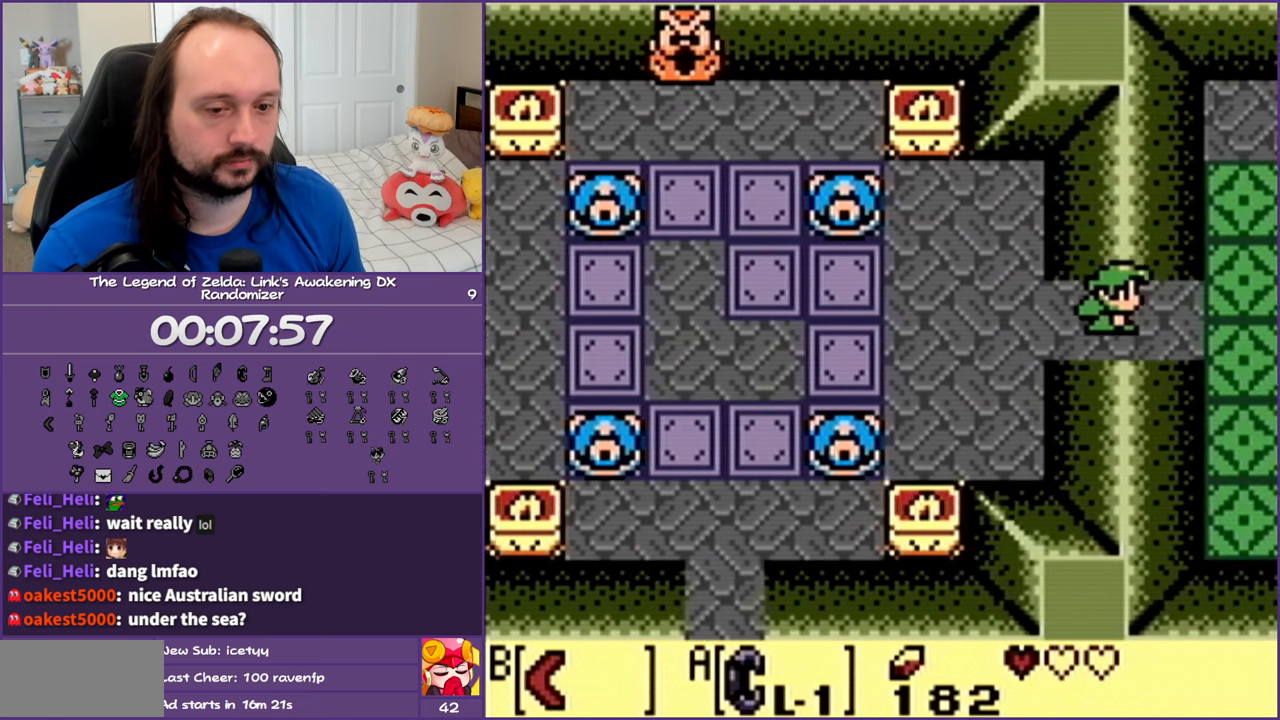
{"buttons": ["DPAD_RIGHT"], "events": []}
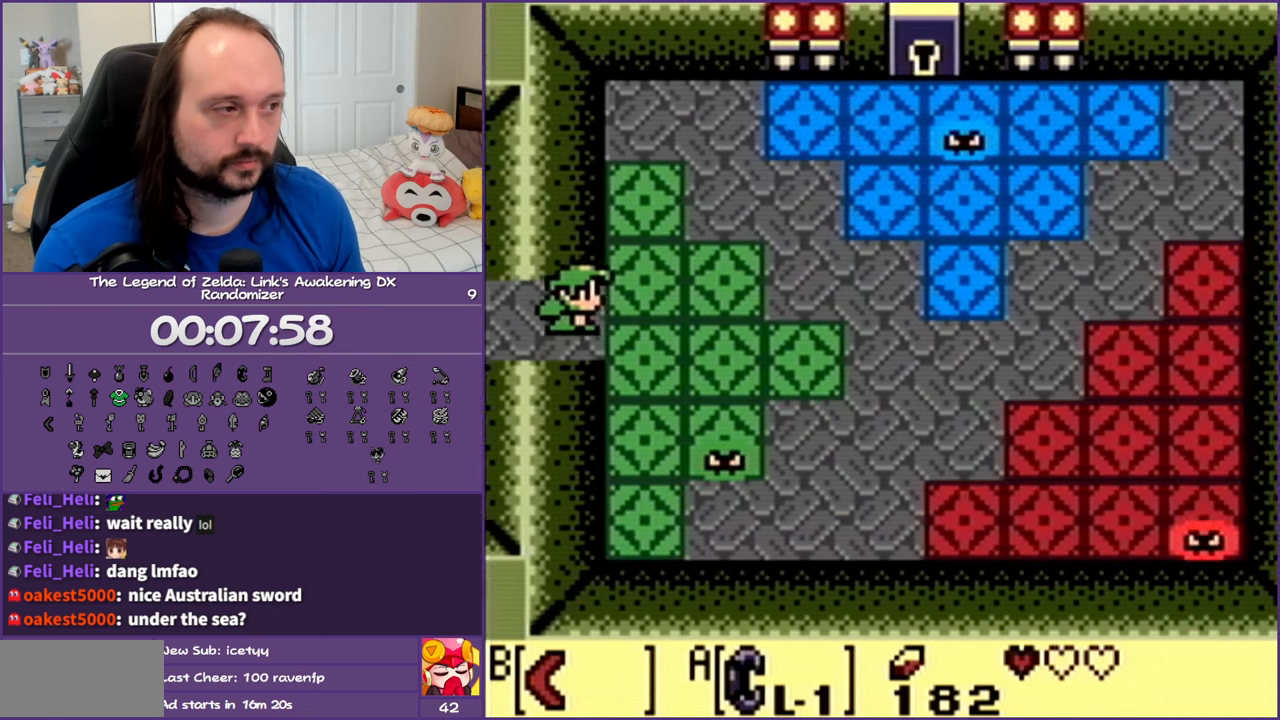
{"buttons": ["DPAD_RIGHT"], "events": []}
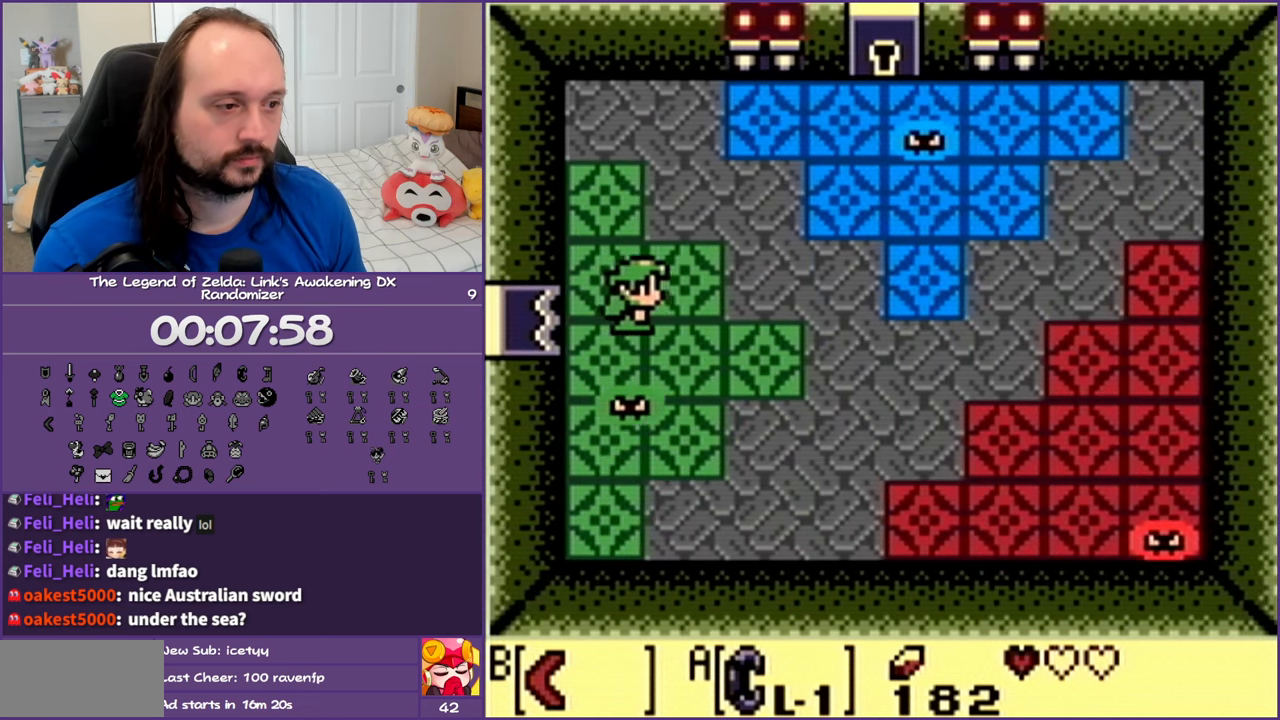
{"buttons": ["DPAD_RIGHT"], "events": []}
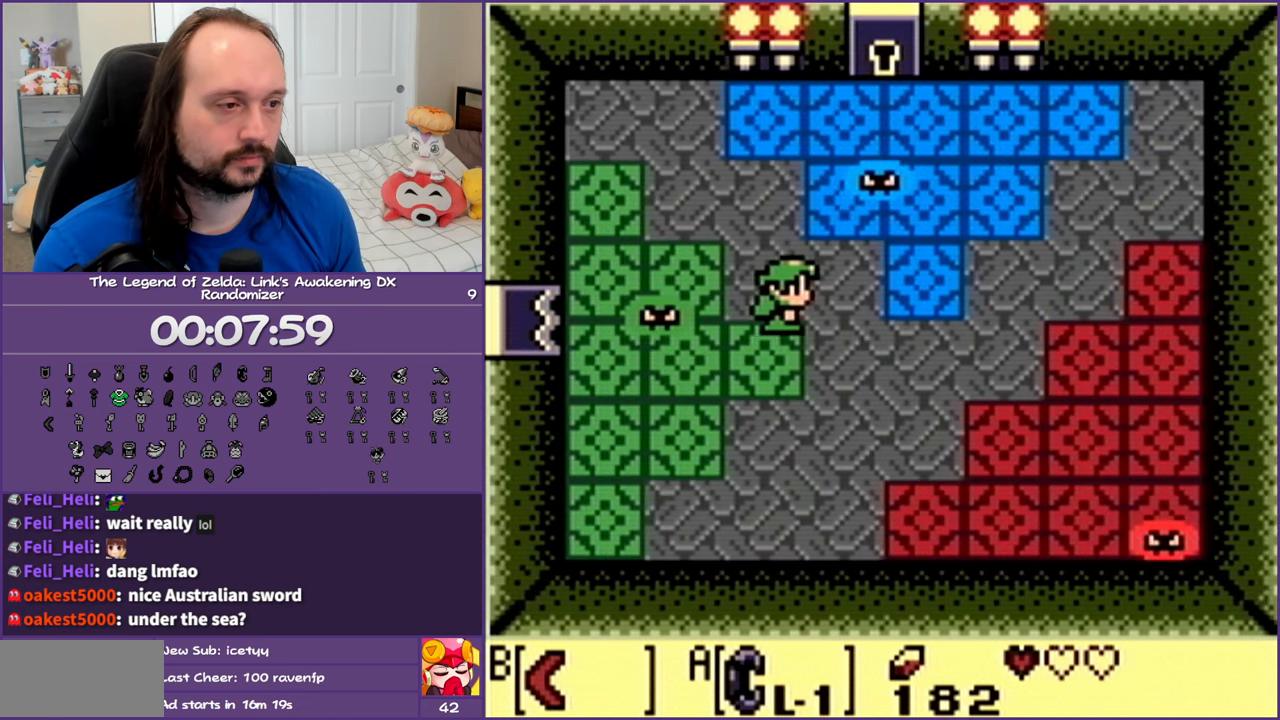
{"buttons": ["B", "DPAD_LEFT"], "events": [[400, "DPAD_RIGHT", "up"], [433, "DPAD_LEFT", "down"], [500, "B", "down"]]}
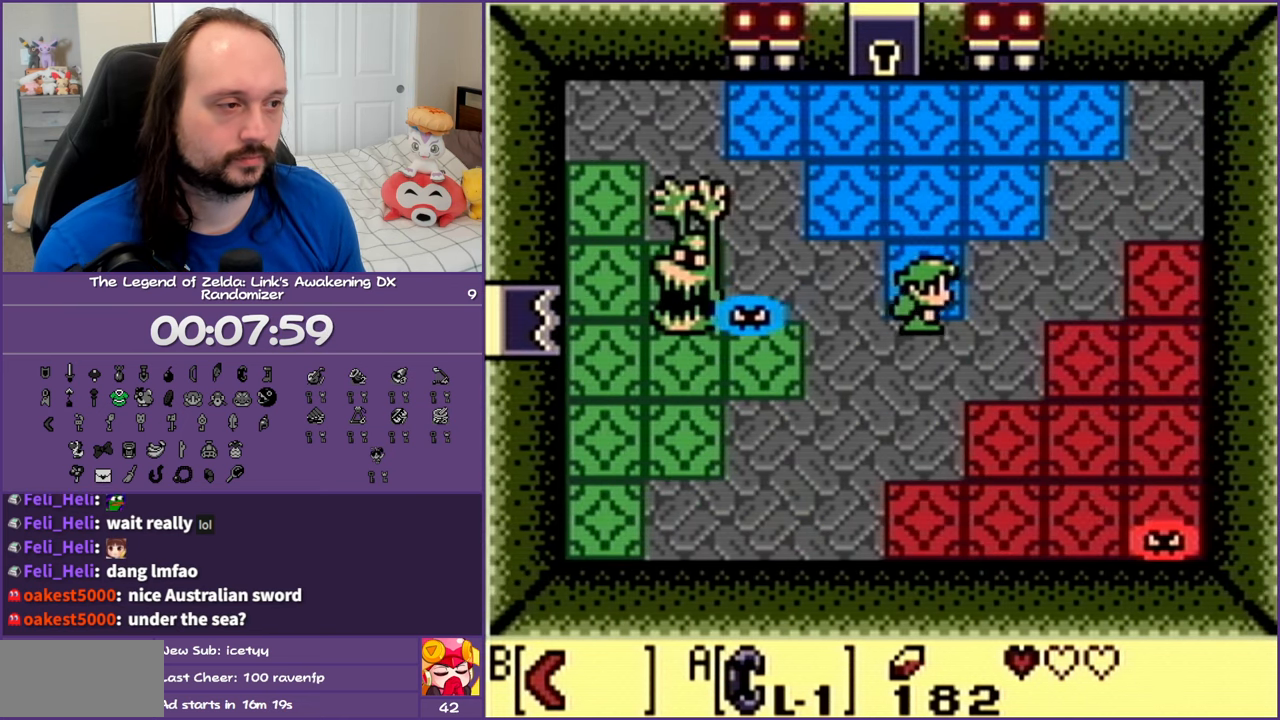
{"buttons": ["B"], "events": [[150, "DPAD_LEFT", "up"], [183, "B", "up"], [250, "B", "down"], [367, "B", "up"], [433, "B", "down"]]}
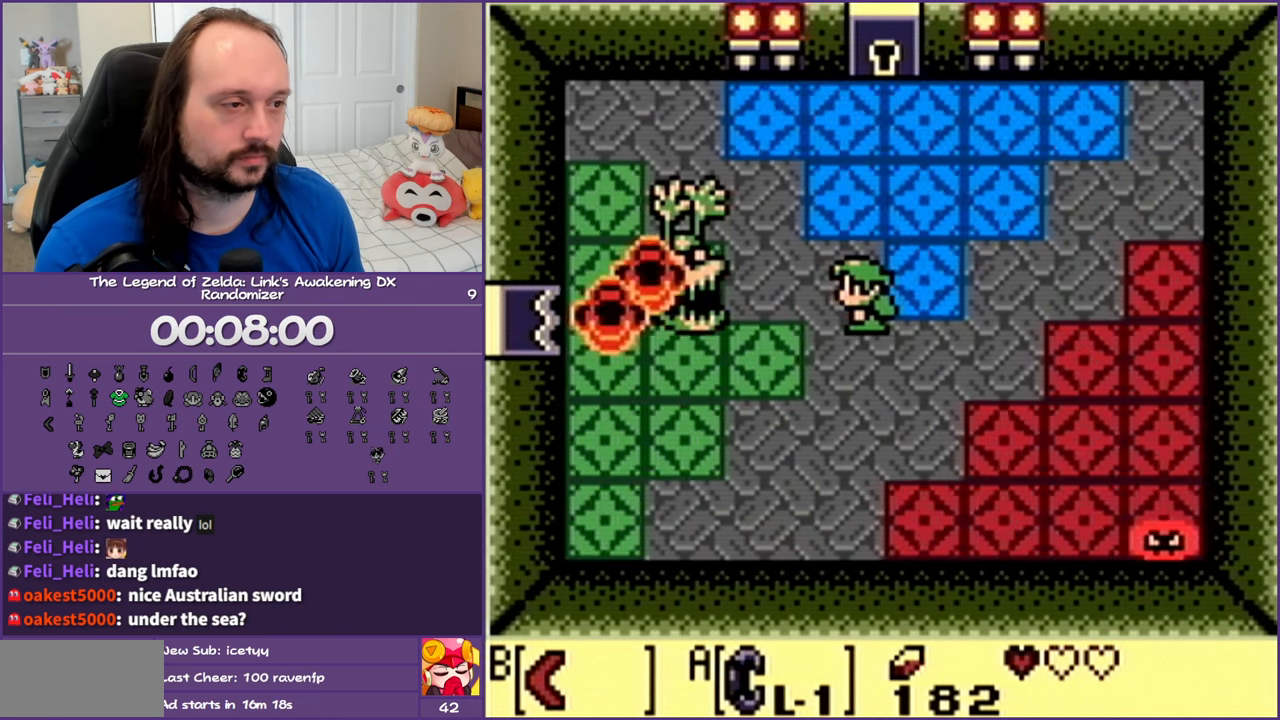
{"buttons": [], "events": [[67, "B", "up"], [117, "B", "down"], [283, "B", "up"]]}
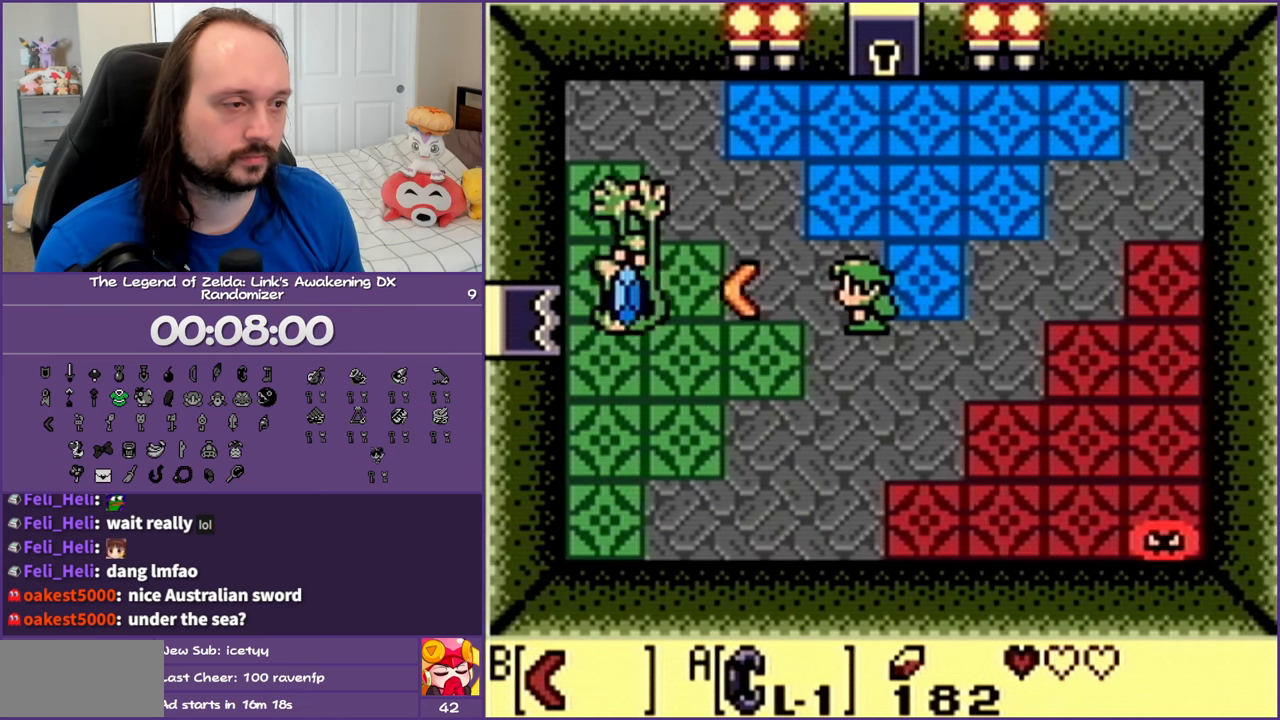
{"buttons": ["DPAD_UP"], "events": [[133, "DPAD_UP", "down"]]}
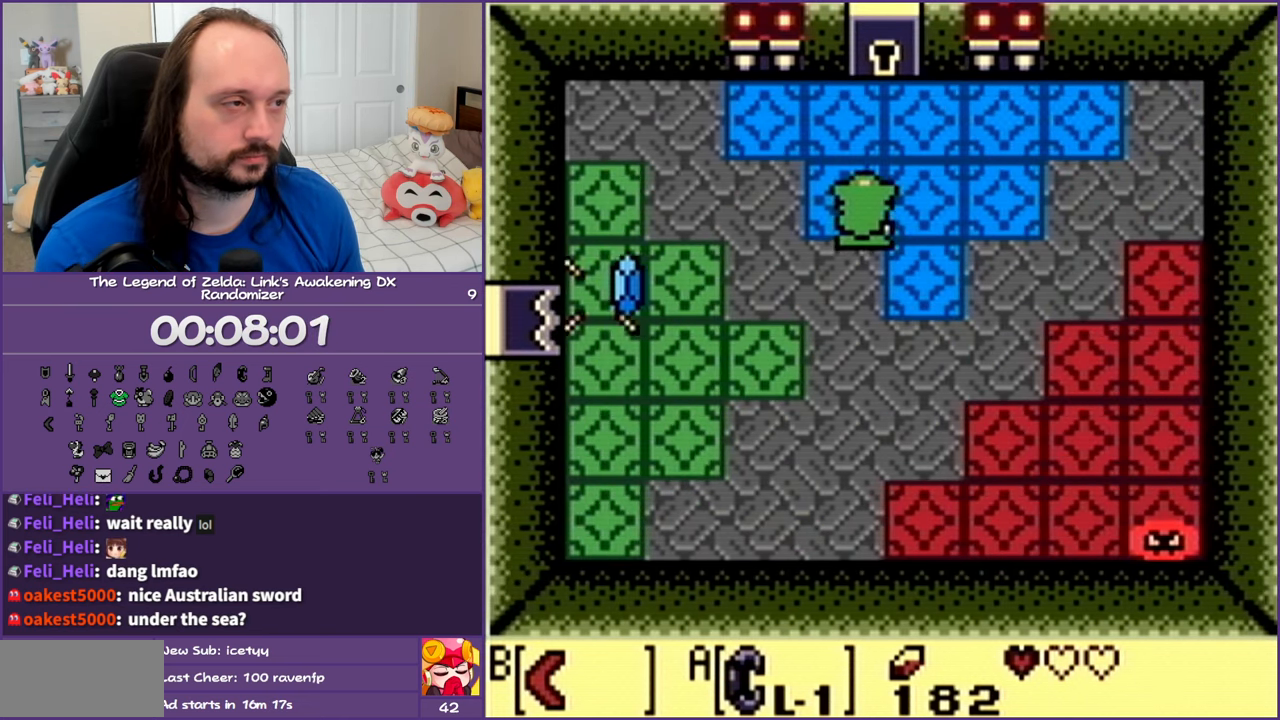
{"buttons": ["DPAD_UP"], "events": []}
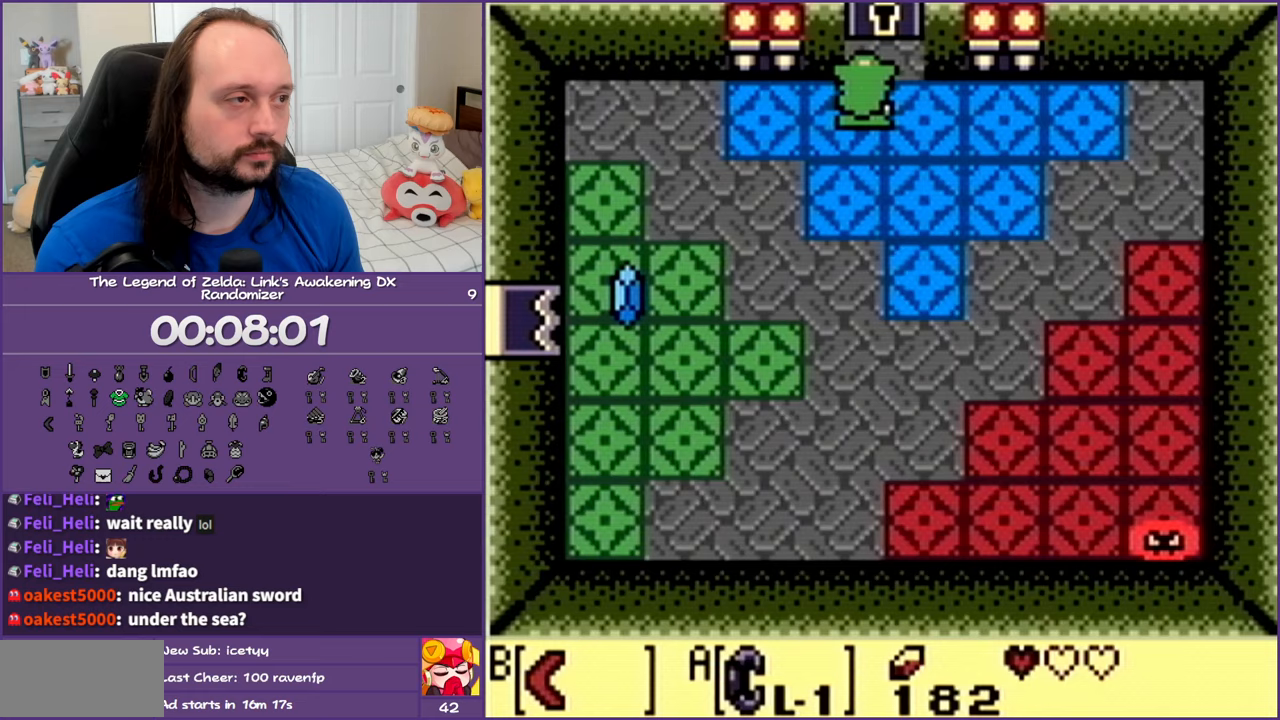
{"buttons": ["DPAD_UP"], "events": []}
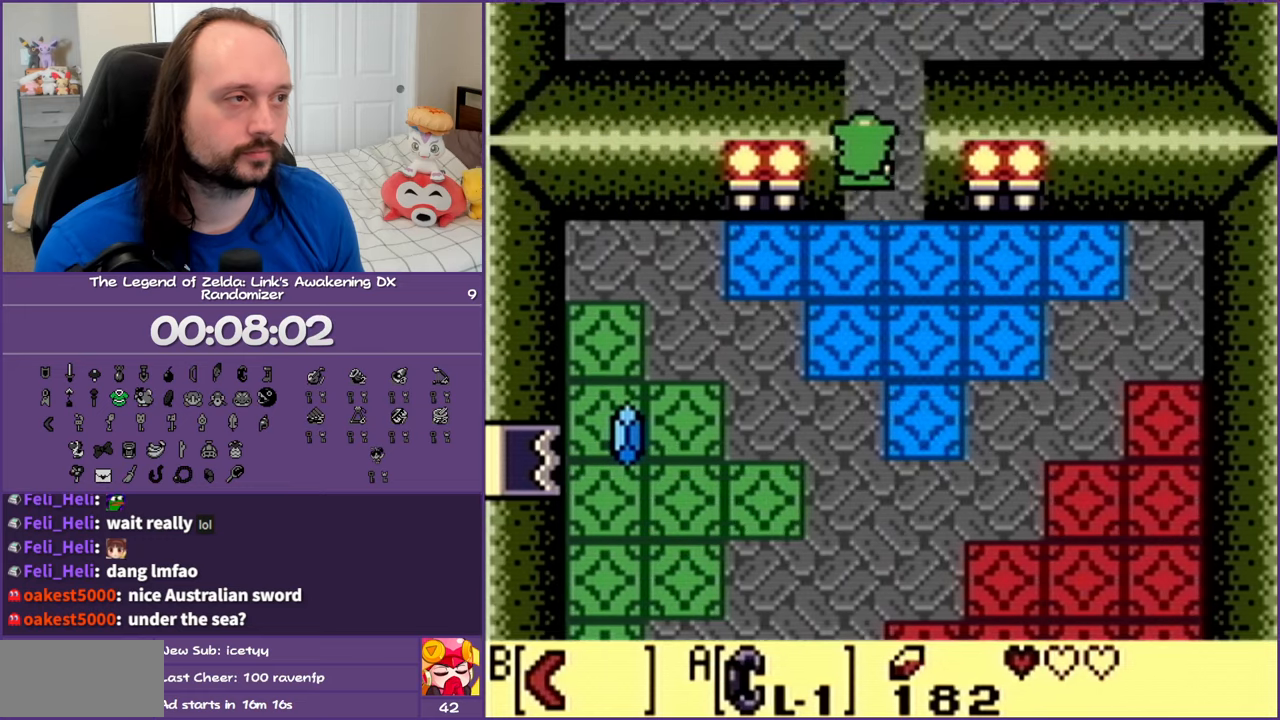
{"buttons": ["DPAD_UP"], "events": []}
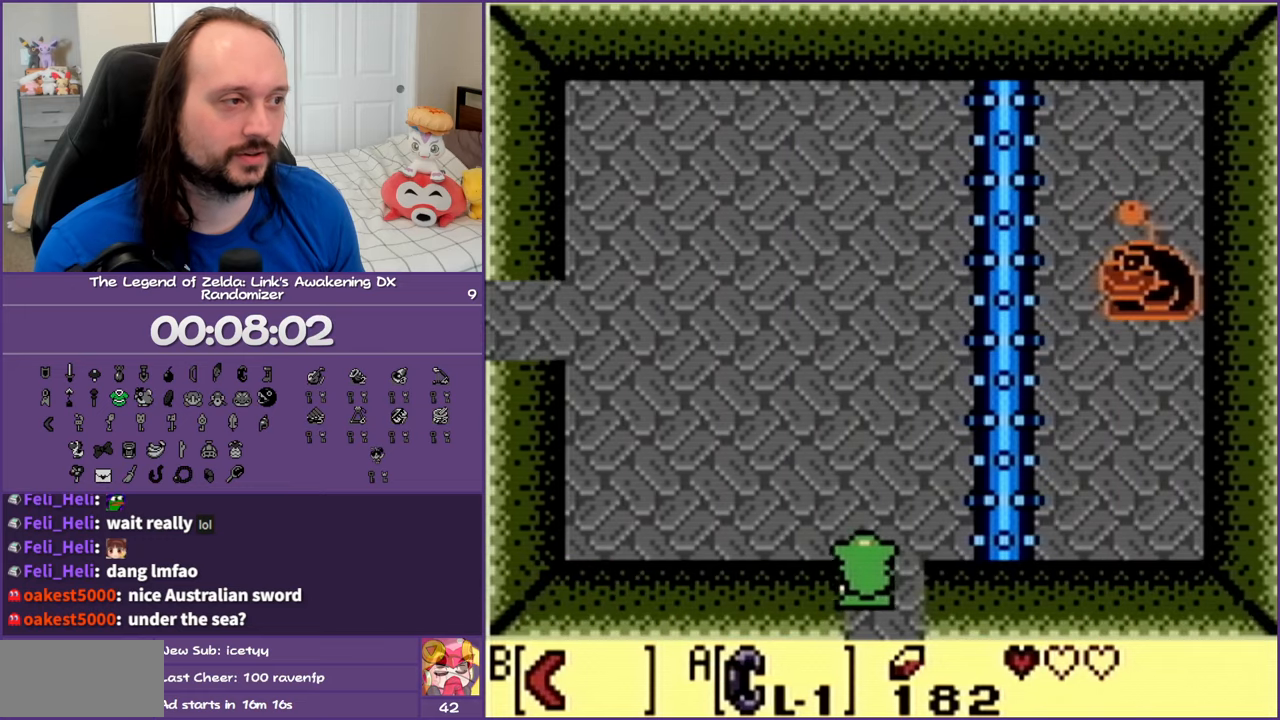
{"buttons": [], "events": [[333, "DPAD_UP", "up"]]}
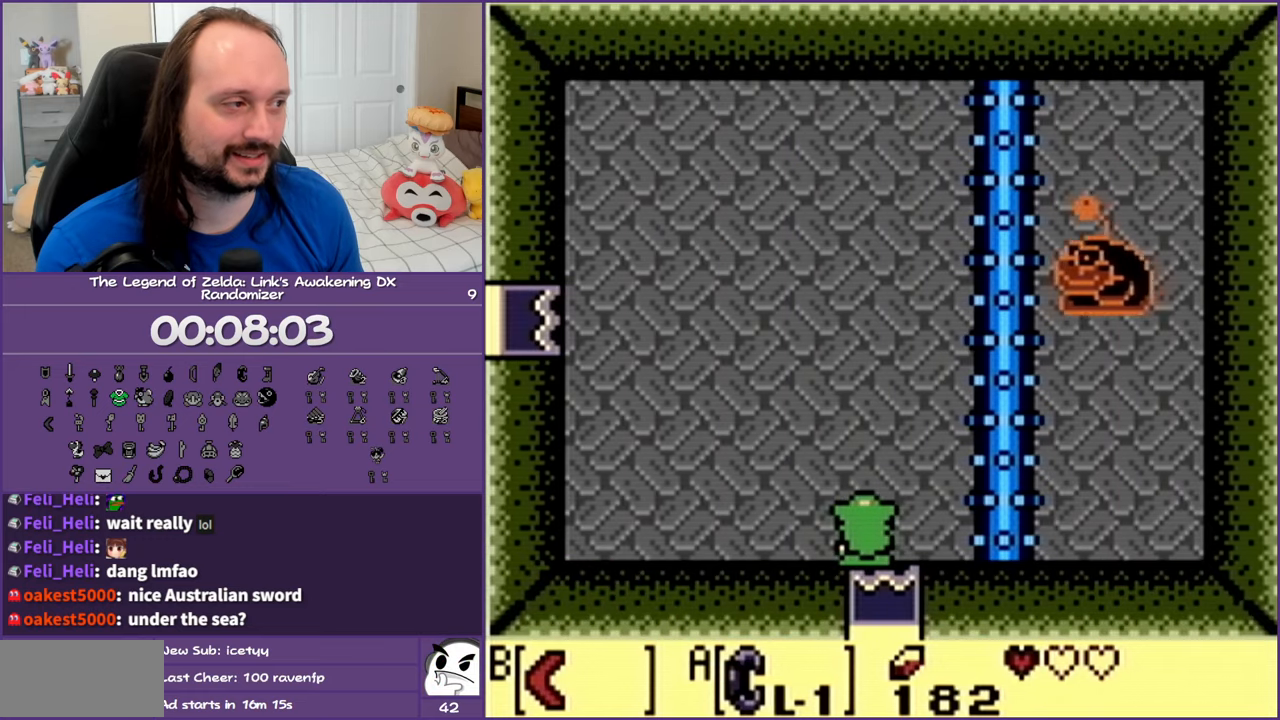
{"buttons": ["DPAD_LEFT", "START"], "events": [[167, "DPAD_LEFT", "down"], [500, "START", "down"]]}
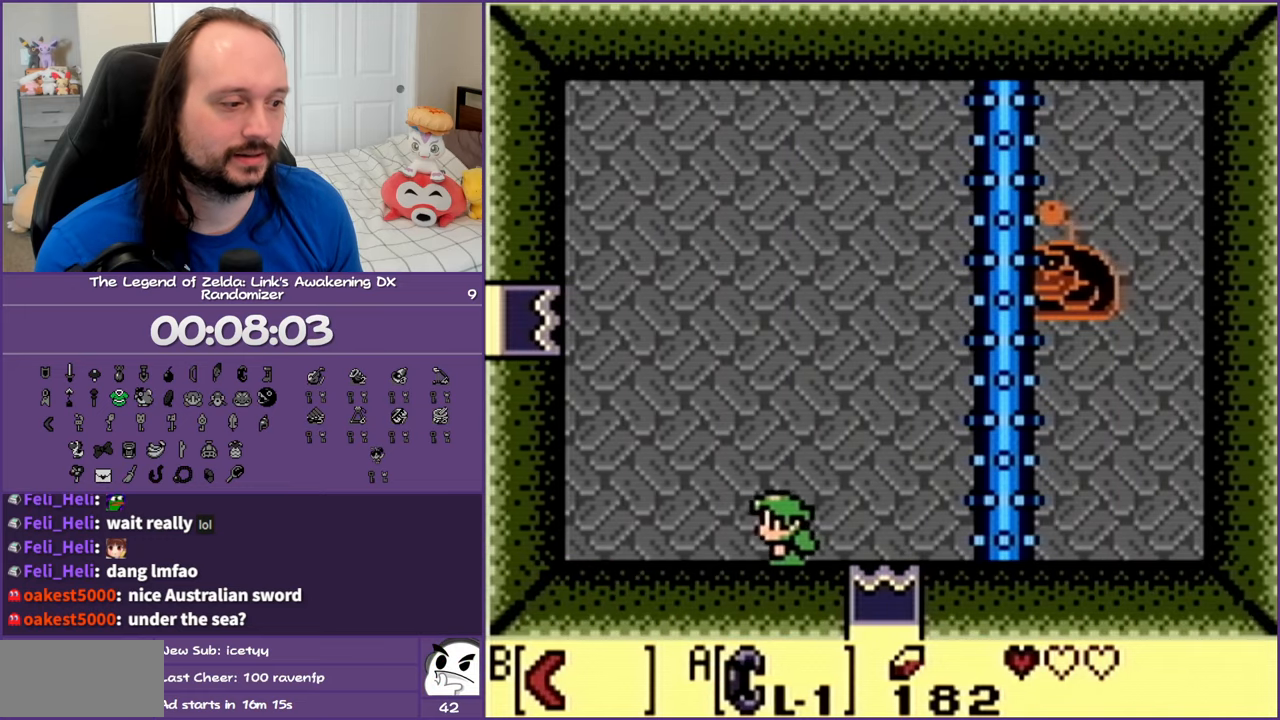
{"buttons": [], "events": [[150, "START", "up"], [167, "DPAD_LEFT", "up"]]}
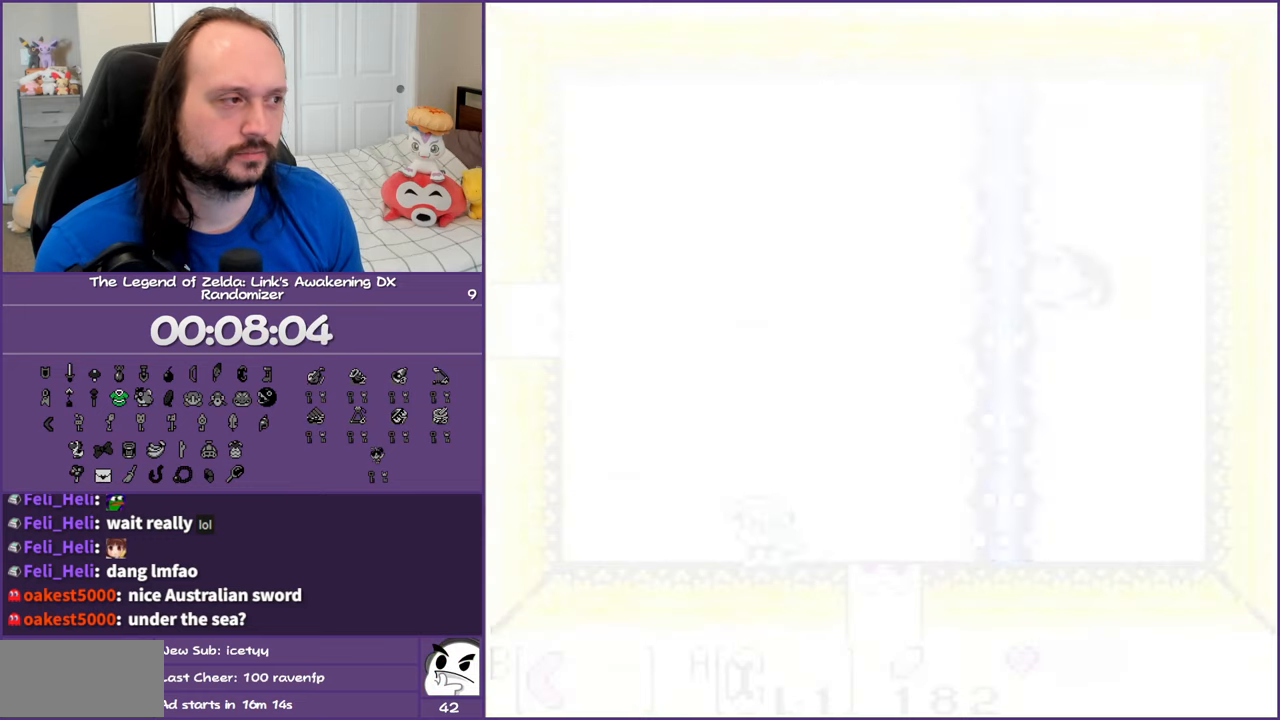
{"buttons": [], "events": []}
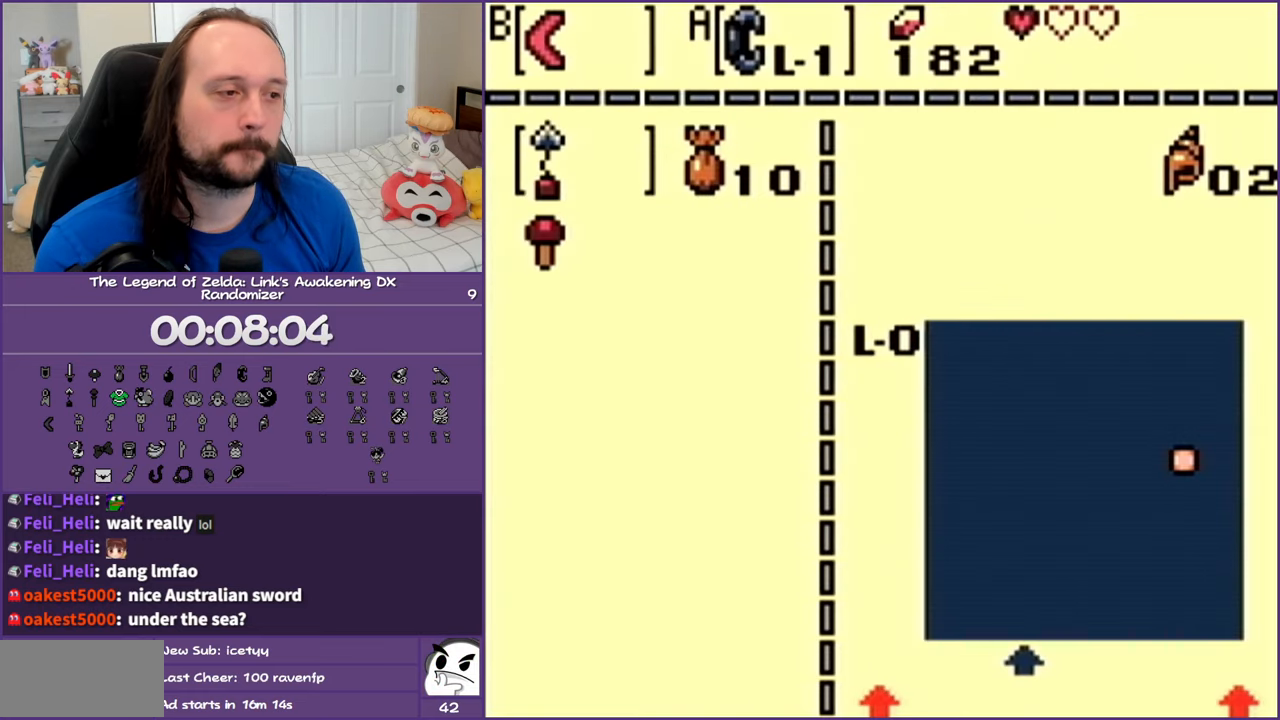
{"buttons": [], "events": []}
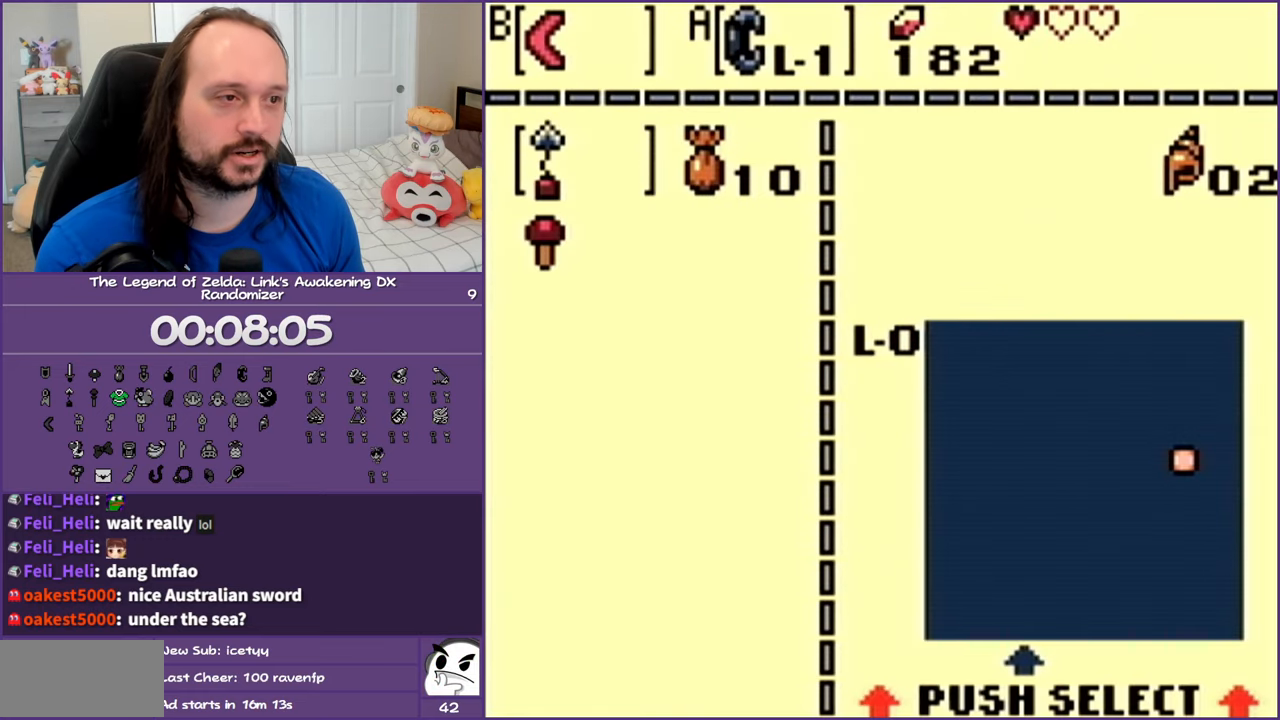
{"buttons": [], "events": []}
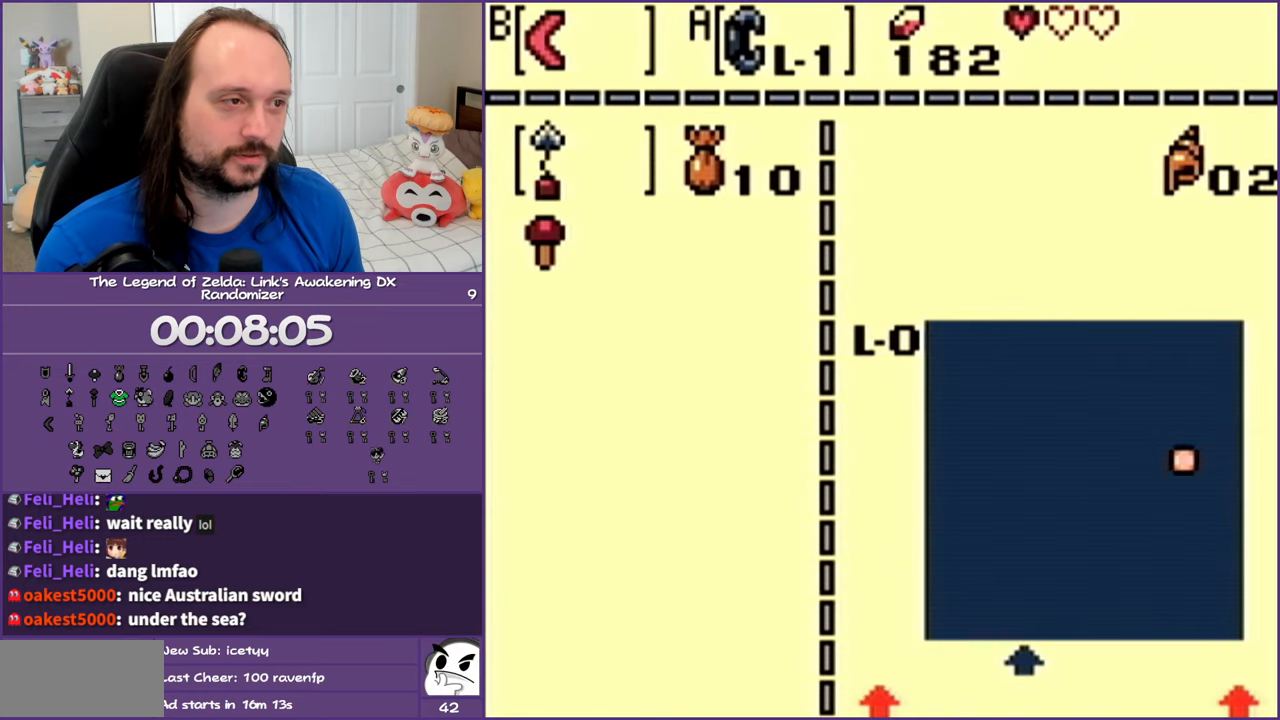
{"buttons": [], "events": []}
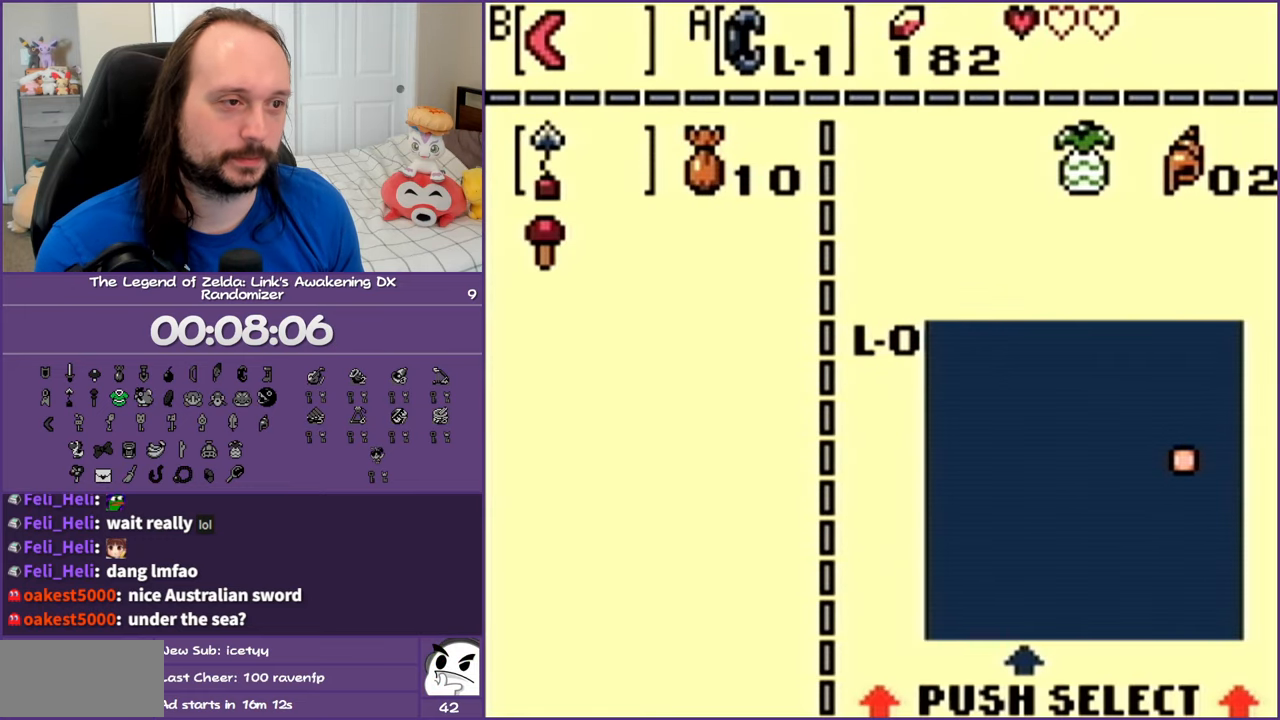
{"buttons": [], "events": []}
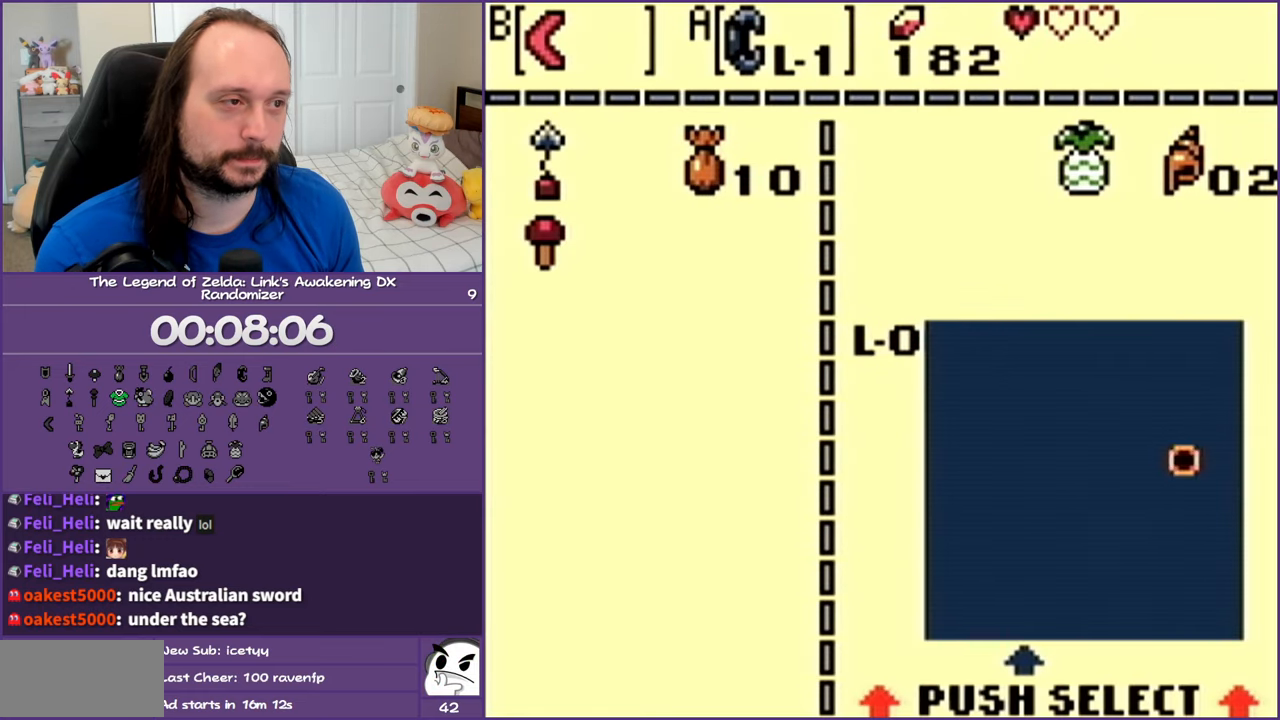
{"buttons": [], "events": []}
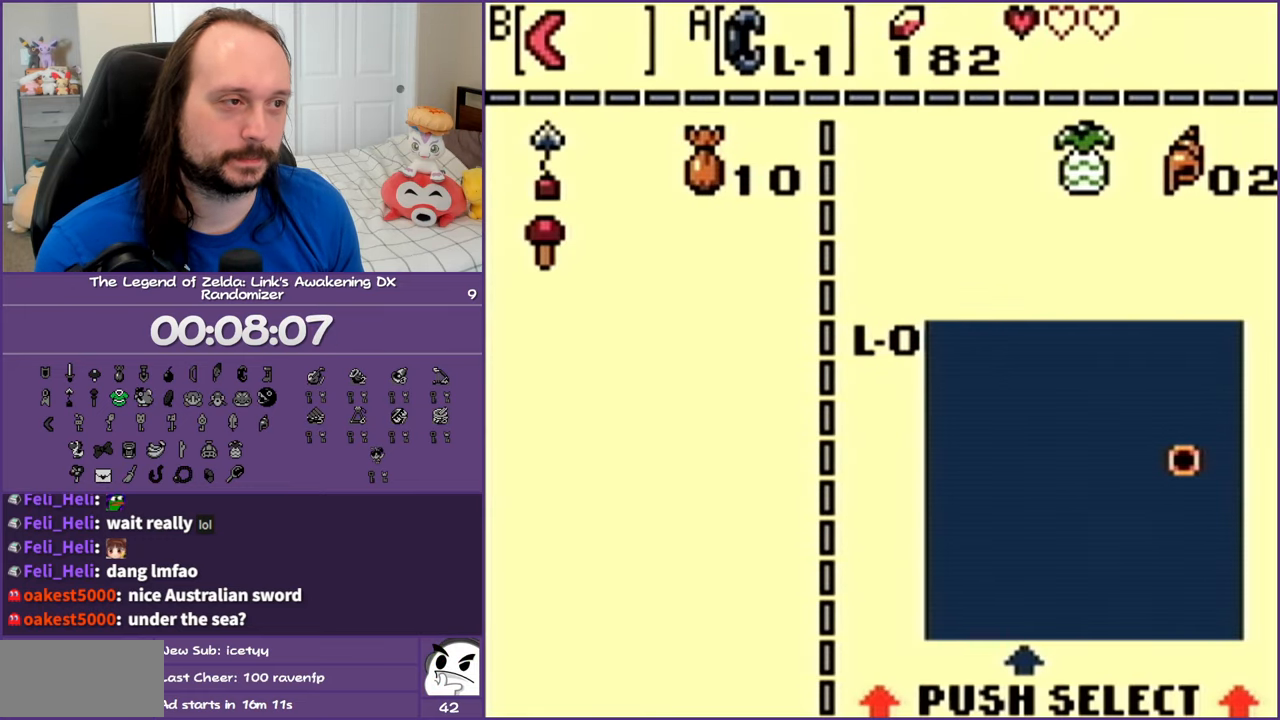
{"buttons": [], "events": []}
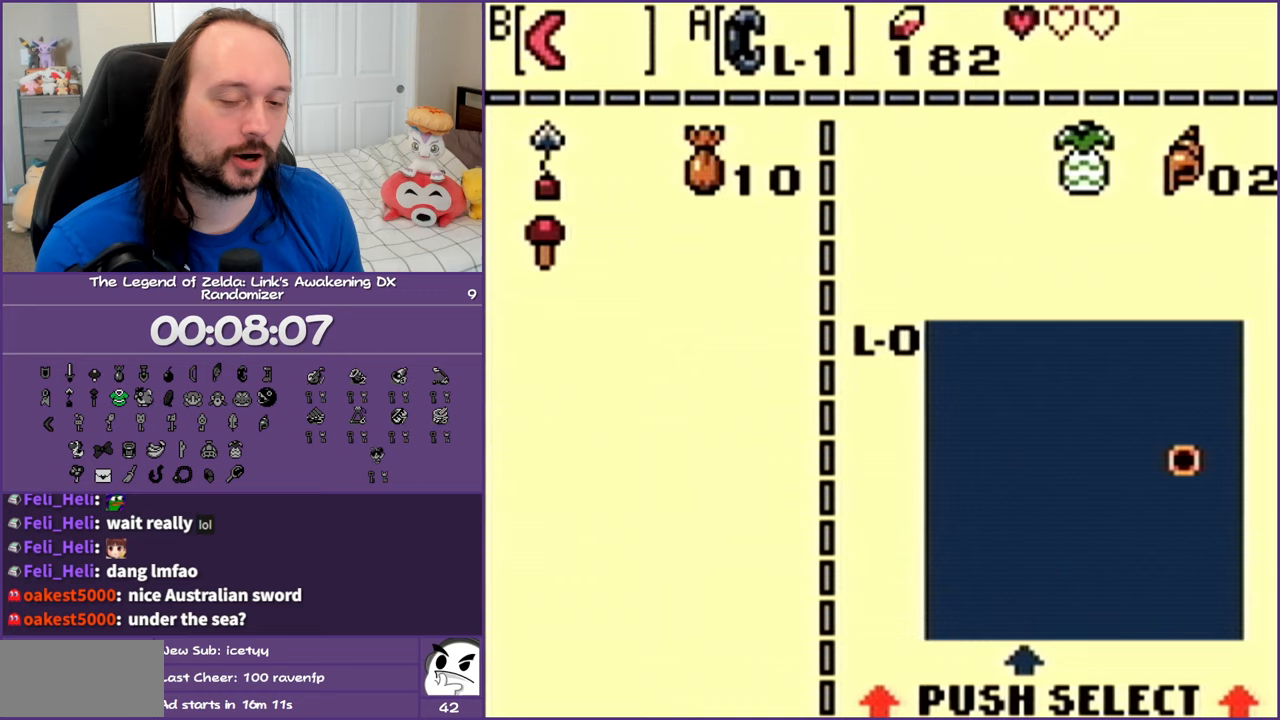
{"buttons": [], "events": []}
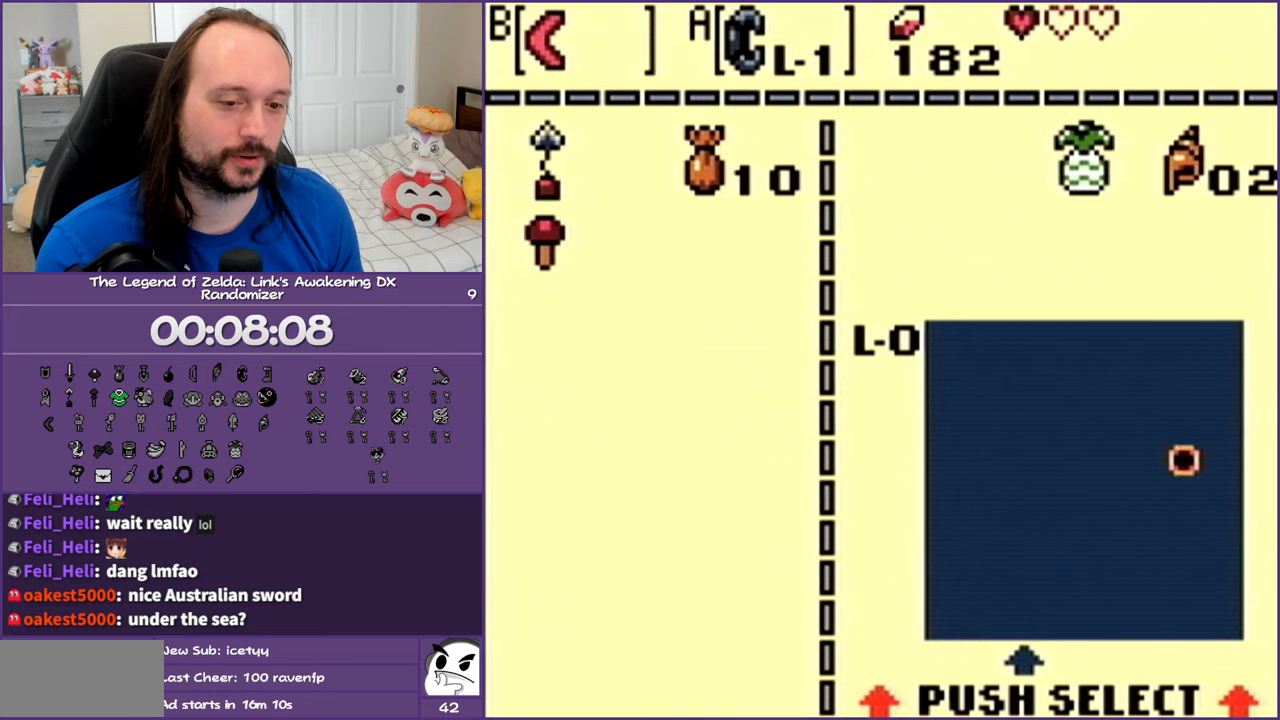
{"buttons": [], "events": []}